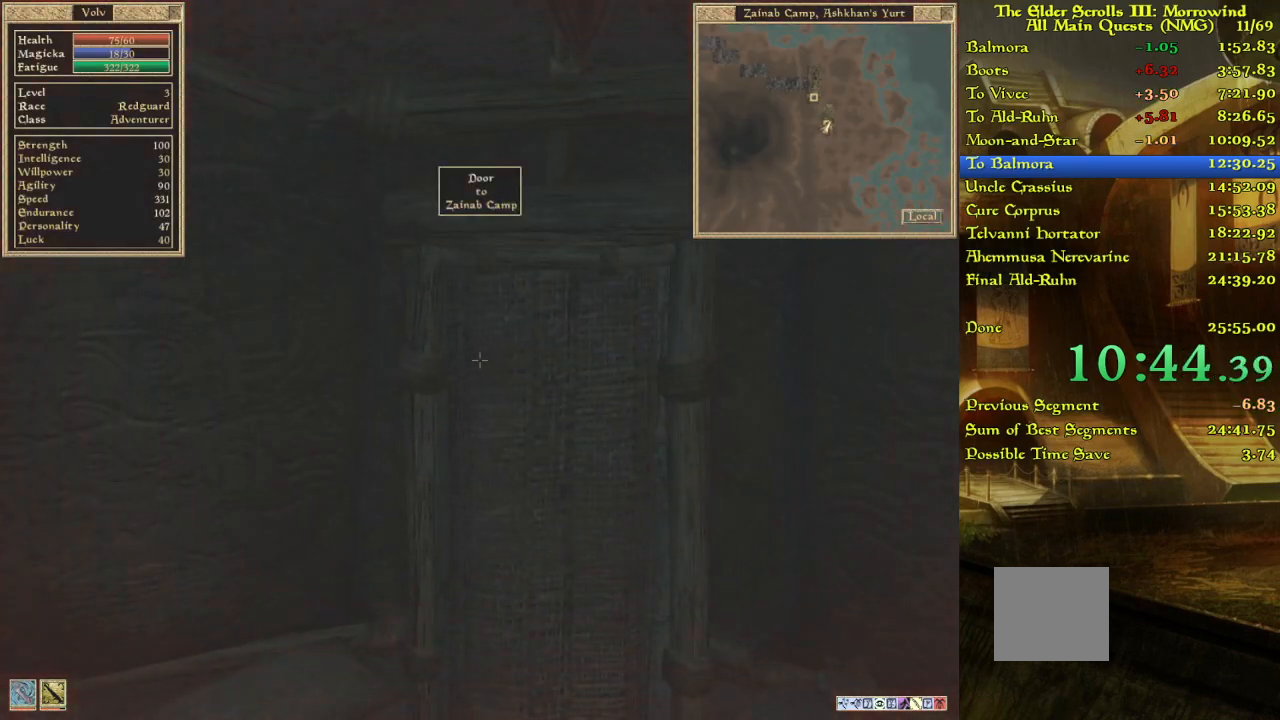
Gameplay with keyboard; each line is a JSON object with the keys held at the frame after it. "events" lists presses ("down") and releases ("up") of "w" between this image and that frame as [ms after this image, input, new state], when the widget could be followed in between. No other keys are recorded. Mouse input is not recorded.
{"keys": [], "events": [[233, "w", "down"], [500, "w", "up"]]}
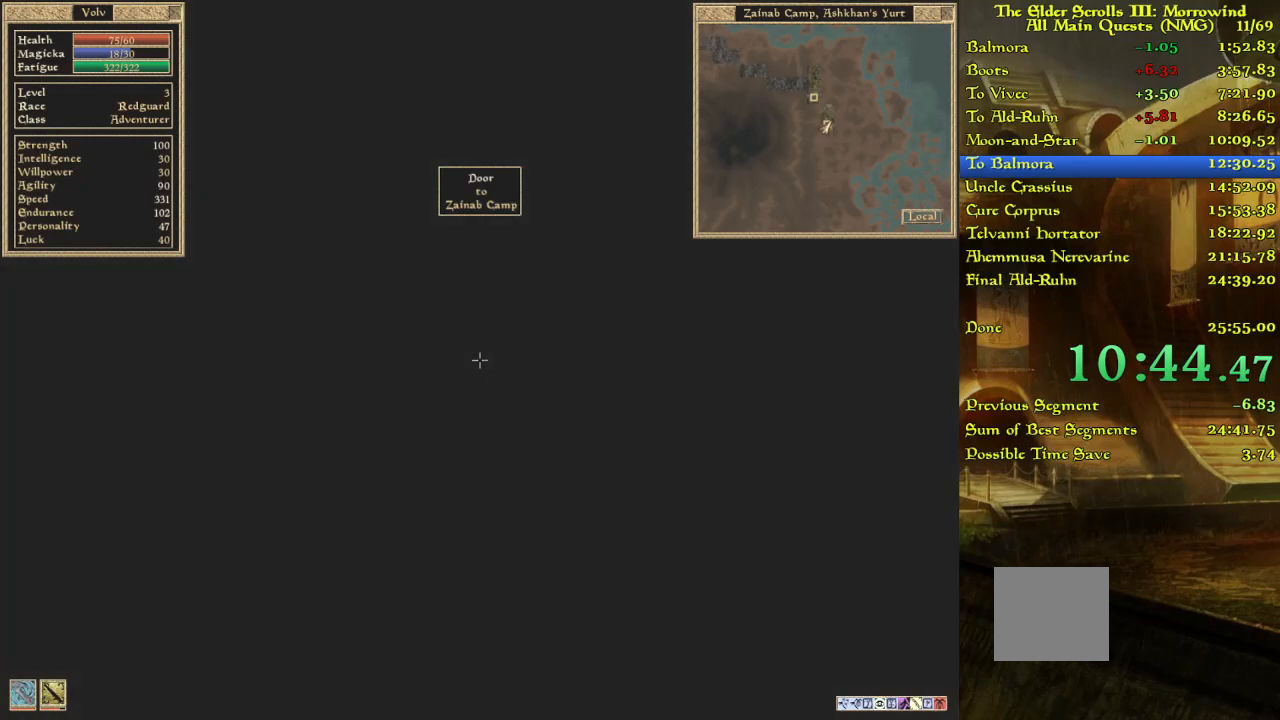
{"keys": [], "events": [[50, "w", "down"], [150, "w", "up"], [200, "w", "down"], [317, "w", "up"]]}
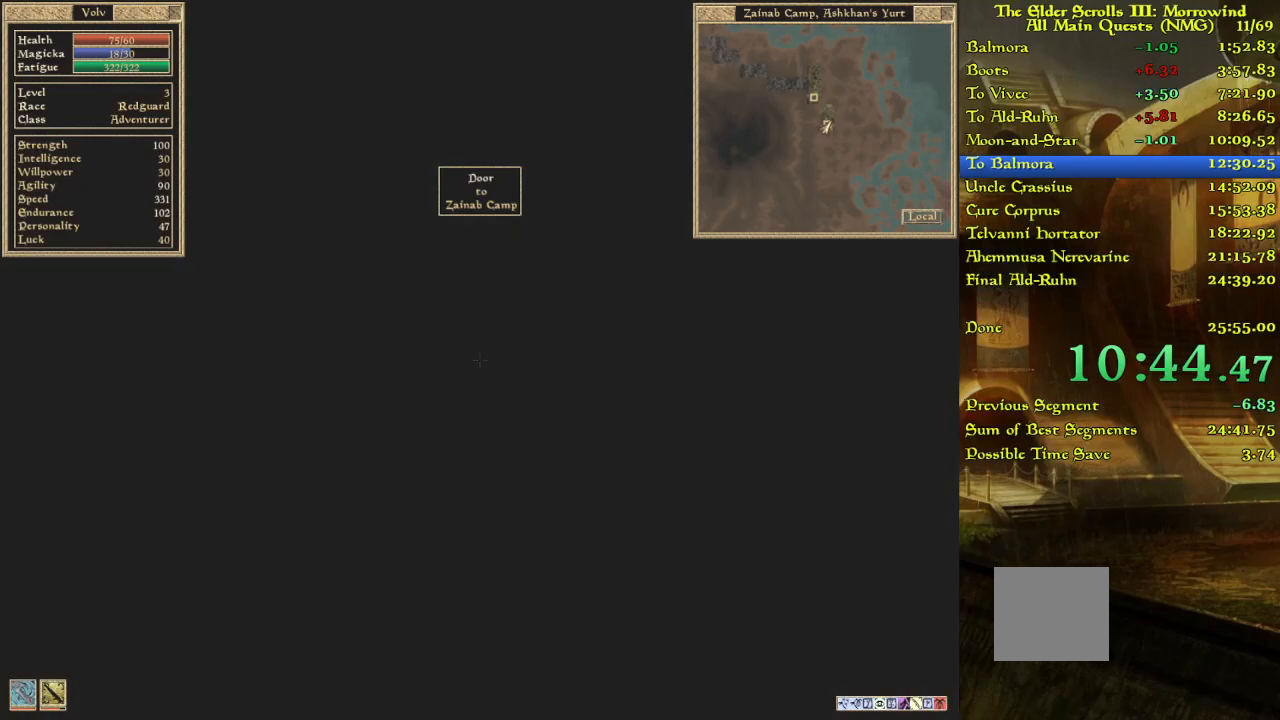
{"keys": [], "events": [[400, "w", "down"], [500, "w", "up"]]}
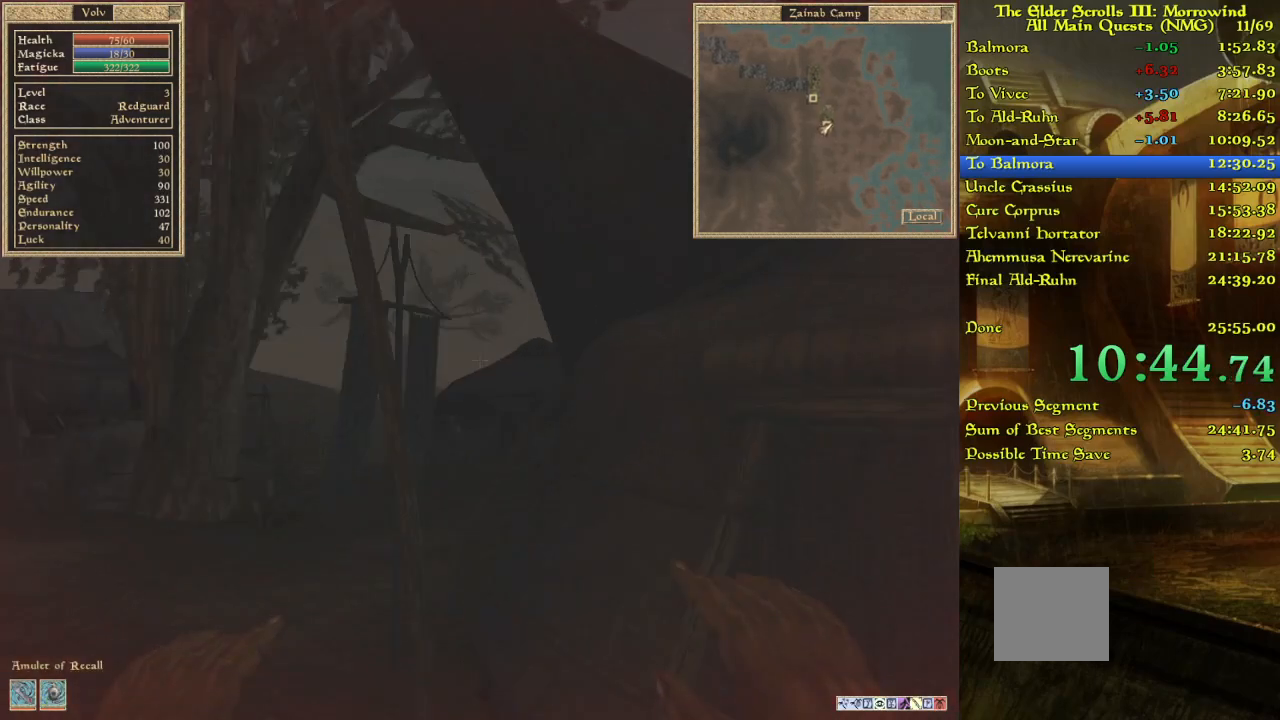
{"keys": ["w"], "events": [[83, "w", "down"], [183, "w", "up"], [433, "w", "down"]]}
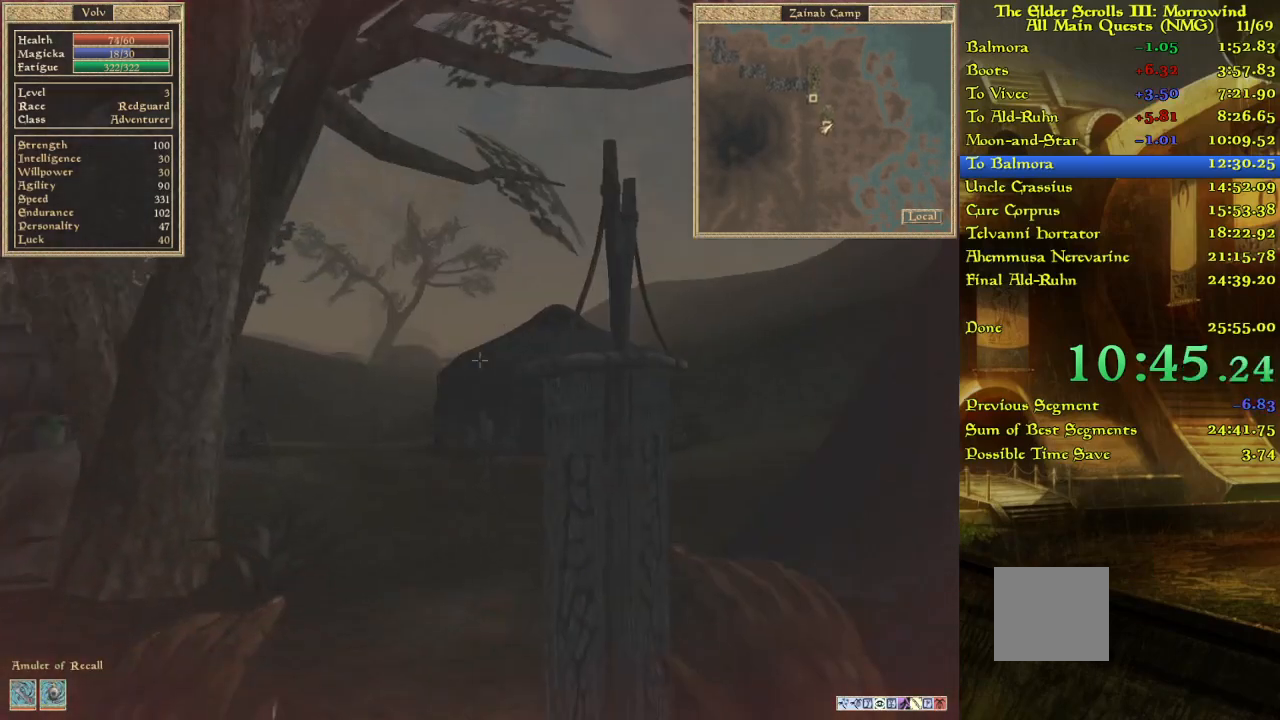
{"keys": ["w"], "events": [[67, "w", "up"], [183, "w", "down"]]}
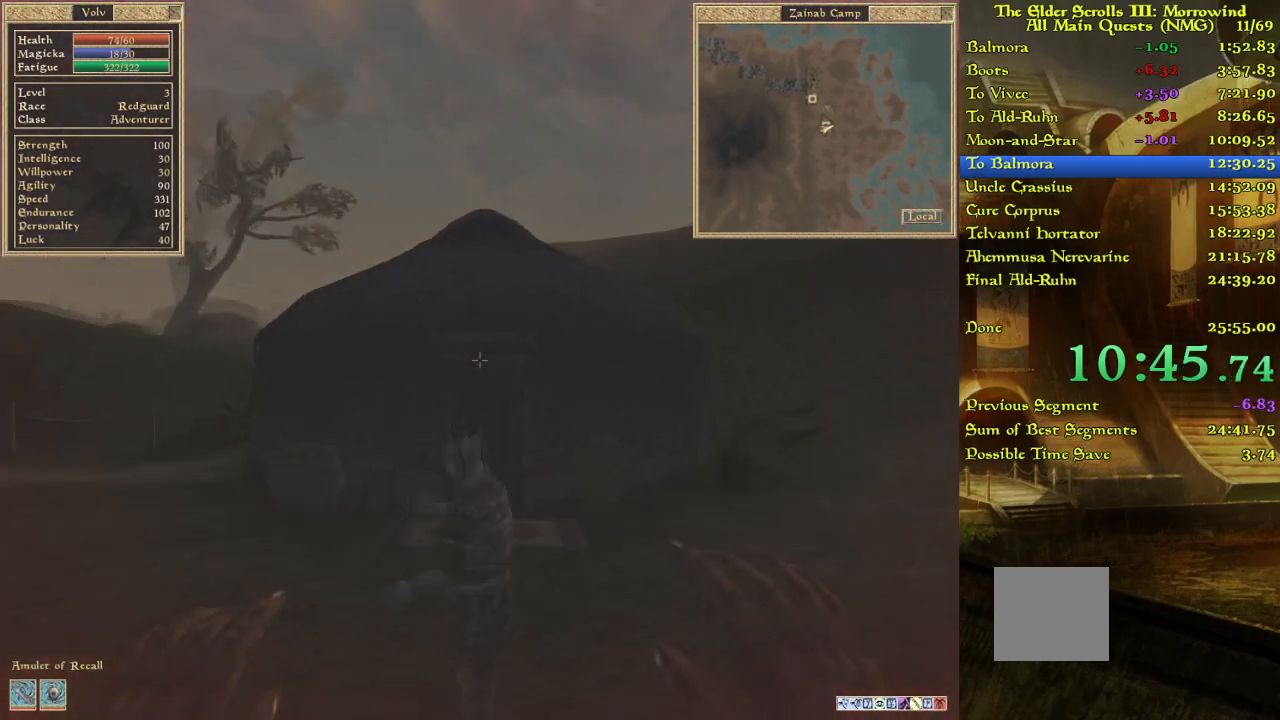
{"keys": [], "events": [[283, "w", "up"], [367, "w", "down"], [433, "w", "up"]]}
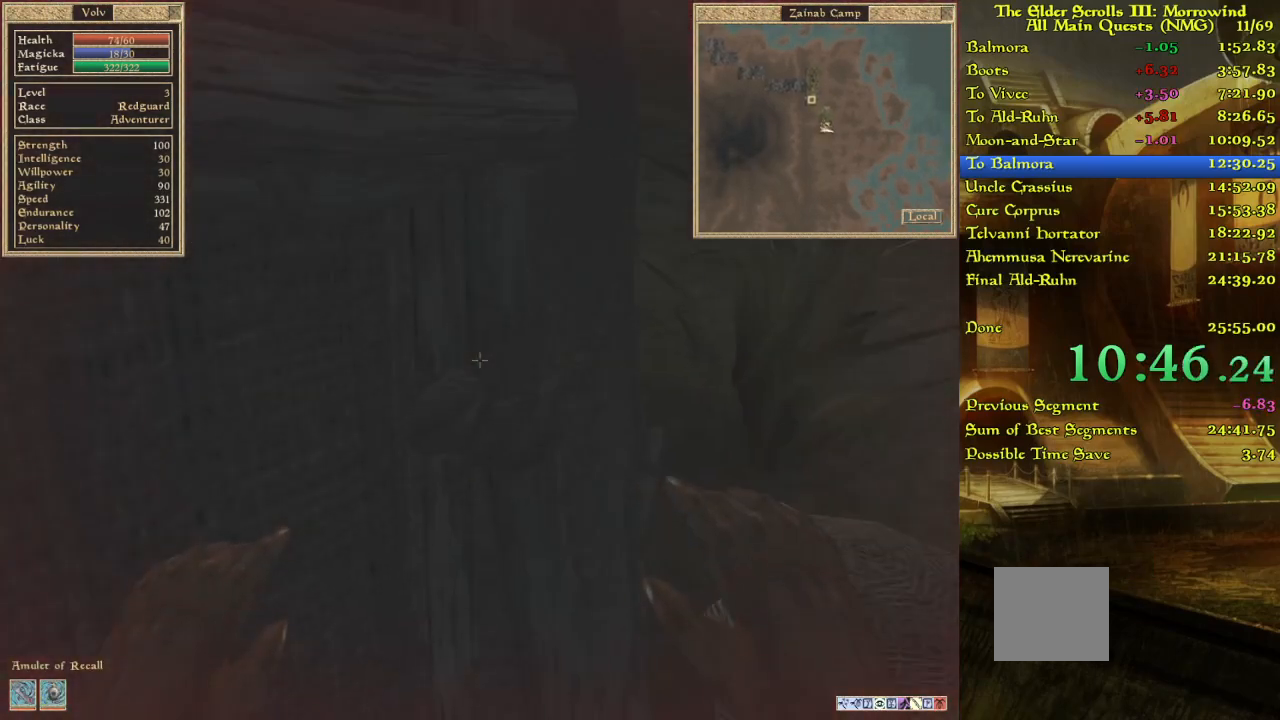
{"keys": [], "events": []}
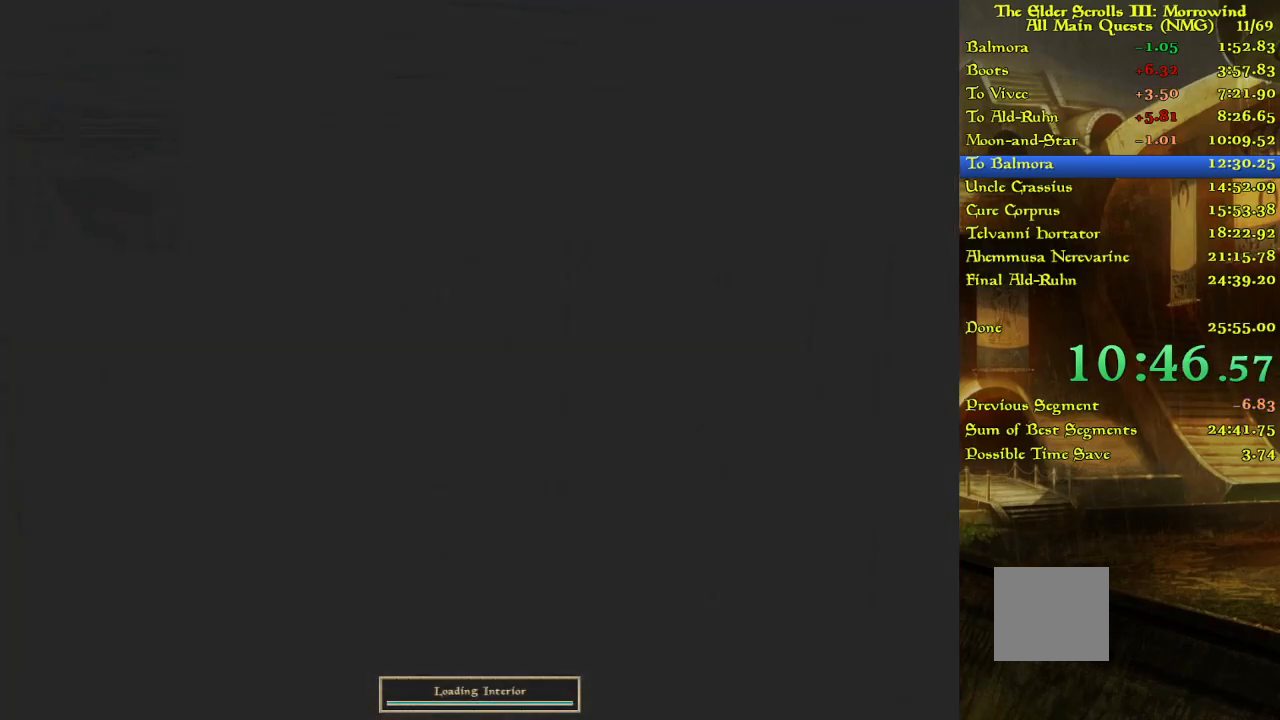
{"keys": [], "events": [[50, "w", "down"], [467, "w", "up"]]}
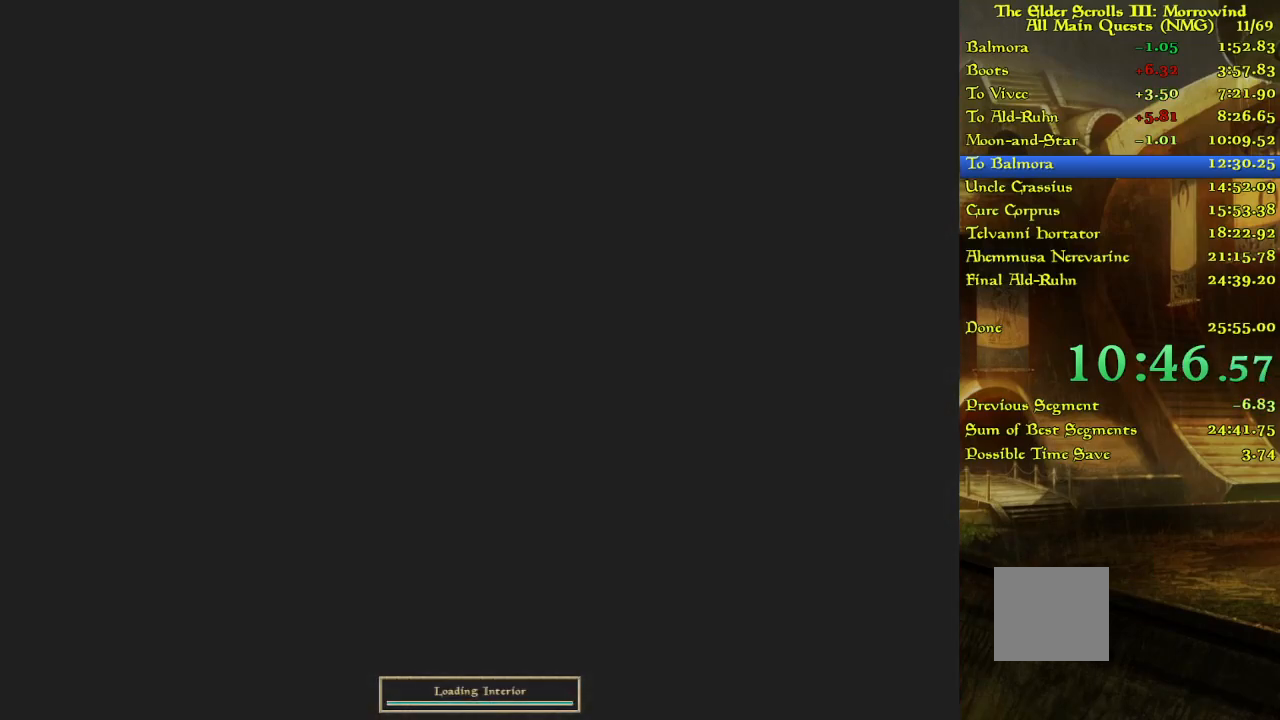
{"keys": ["w"], "events": [[483, "w", "down"]]}
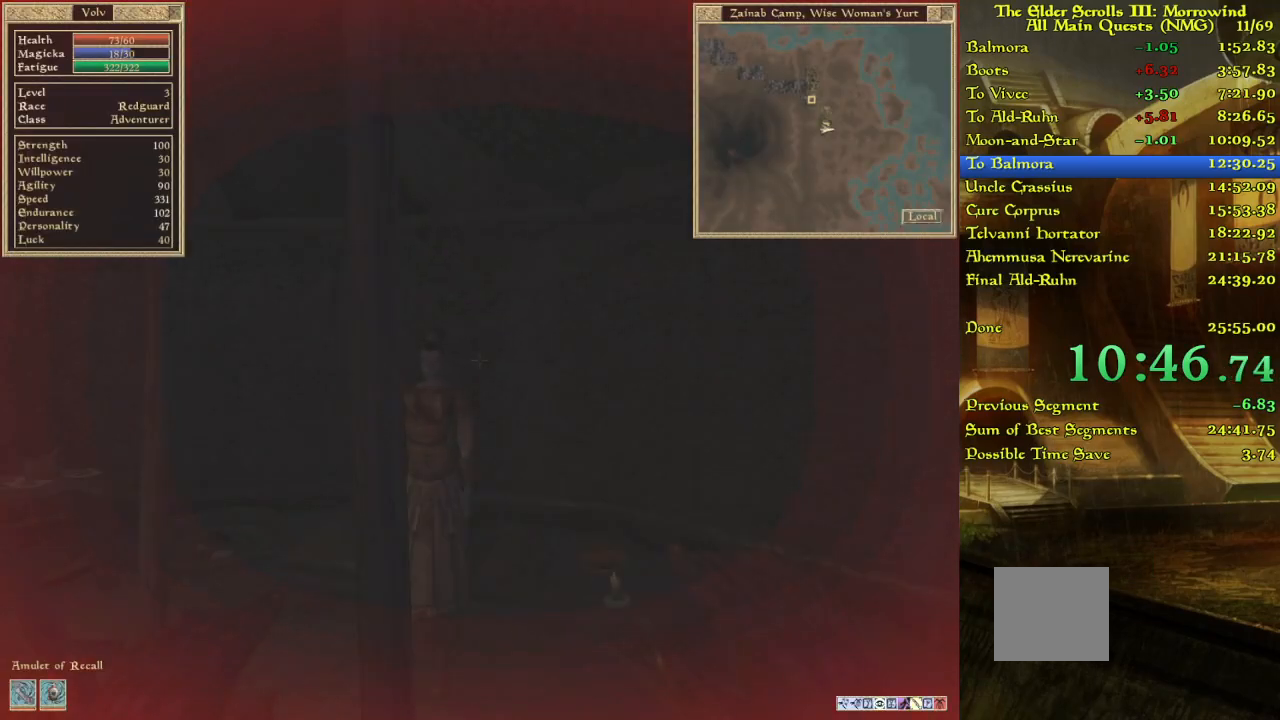
{"keys": [], "events": [[117, "w", "up"]]}